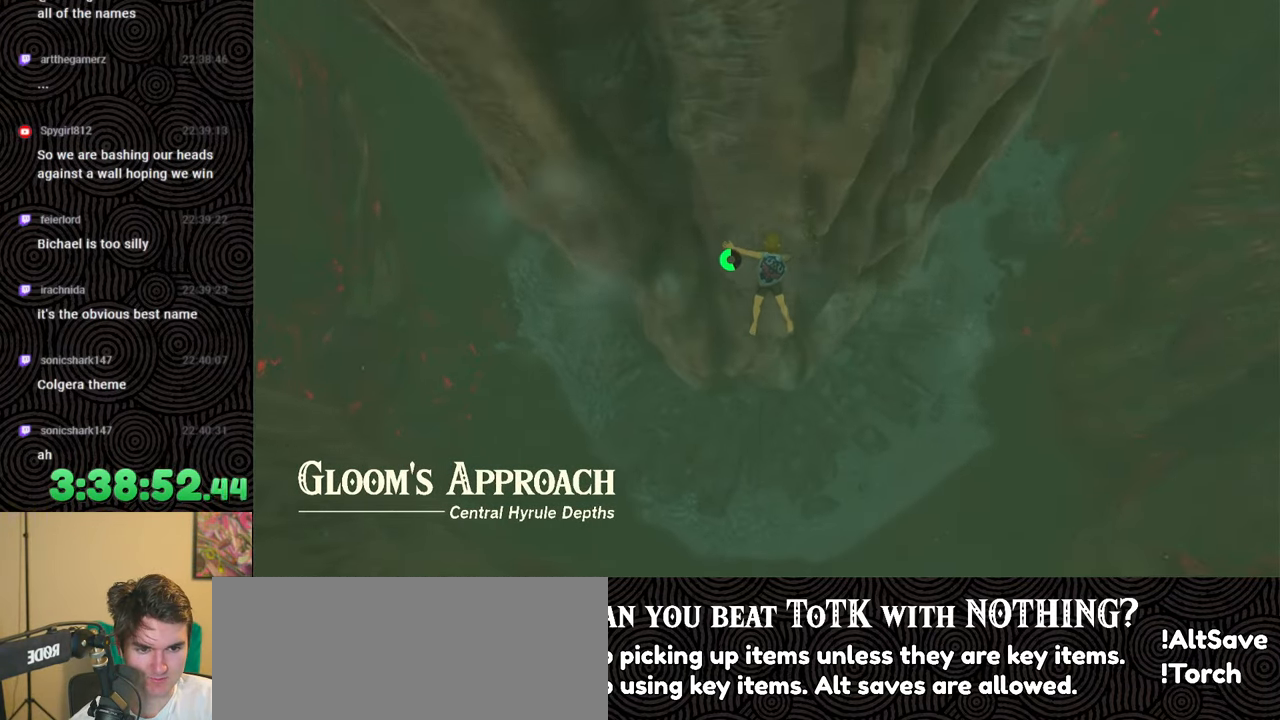
Gameplay with a controller (Nintendo layout); each line is a JSON object with the inputs held at the frame after it. "events" lists button and stick changes between this image and that frame as [ms after this image, input, new state], when the widget could be followed in between. Not read: L3 R3.
{"buttons": [], "left_stick": "center", "right_stick": "center", "events": [[133, "left_stick", "center"]]}
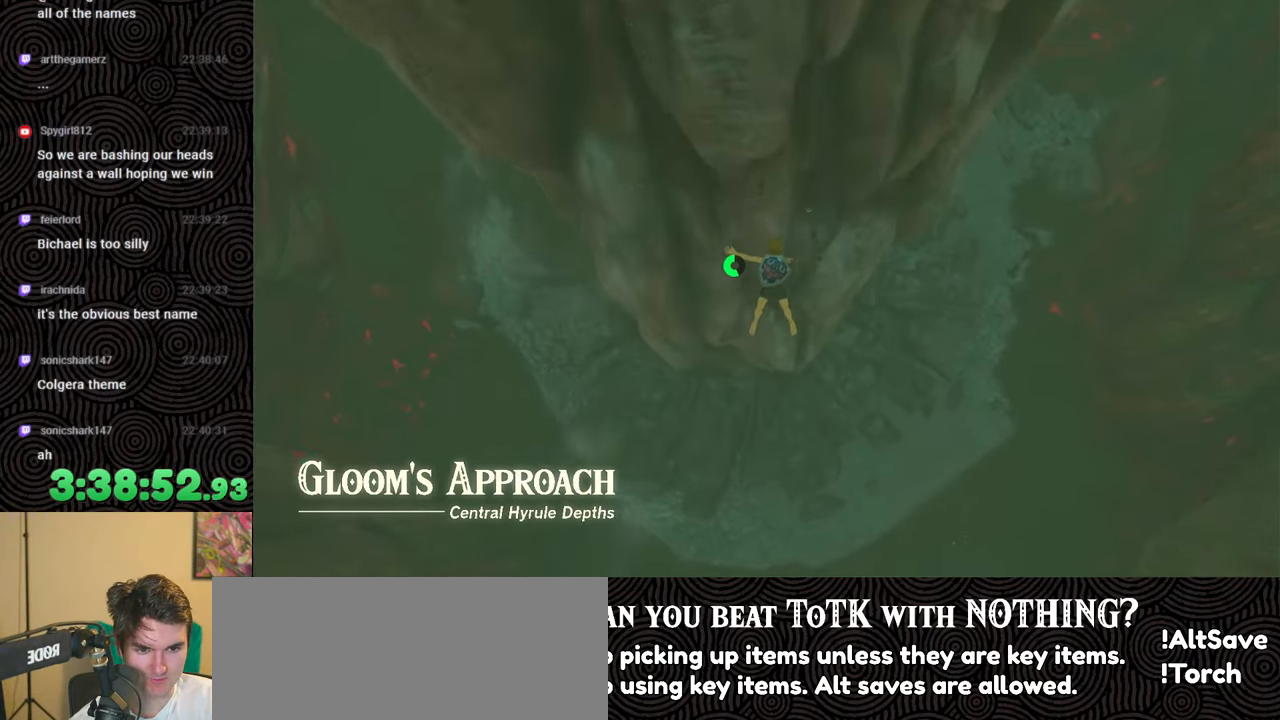
{"buttons": [], "left_stick": "up-left", "right_stick": "center", "events": [[233, "left_stick", "up-left"]]}
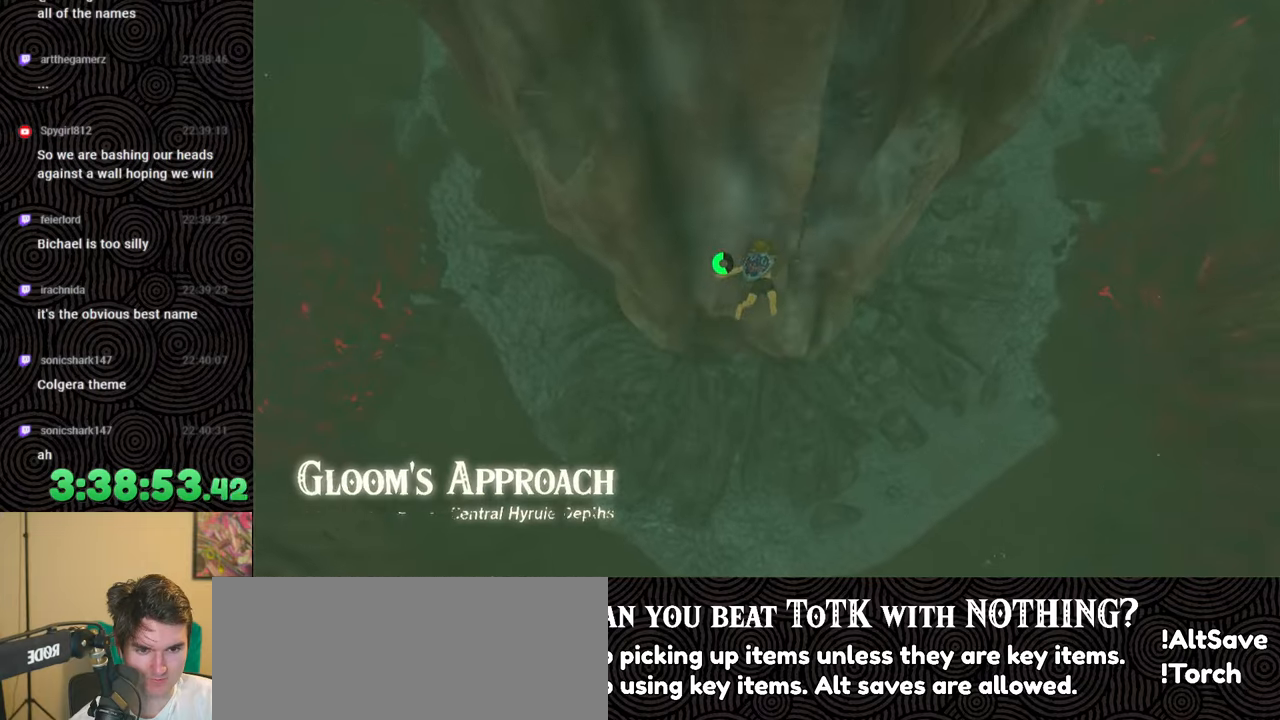
{"buttons": [], "left_stick": "up-left", "right_stick": "center", "events": []}
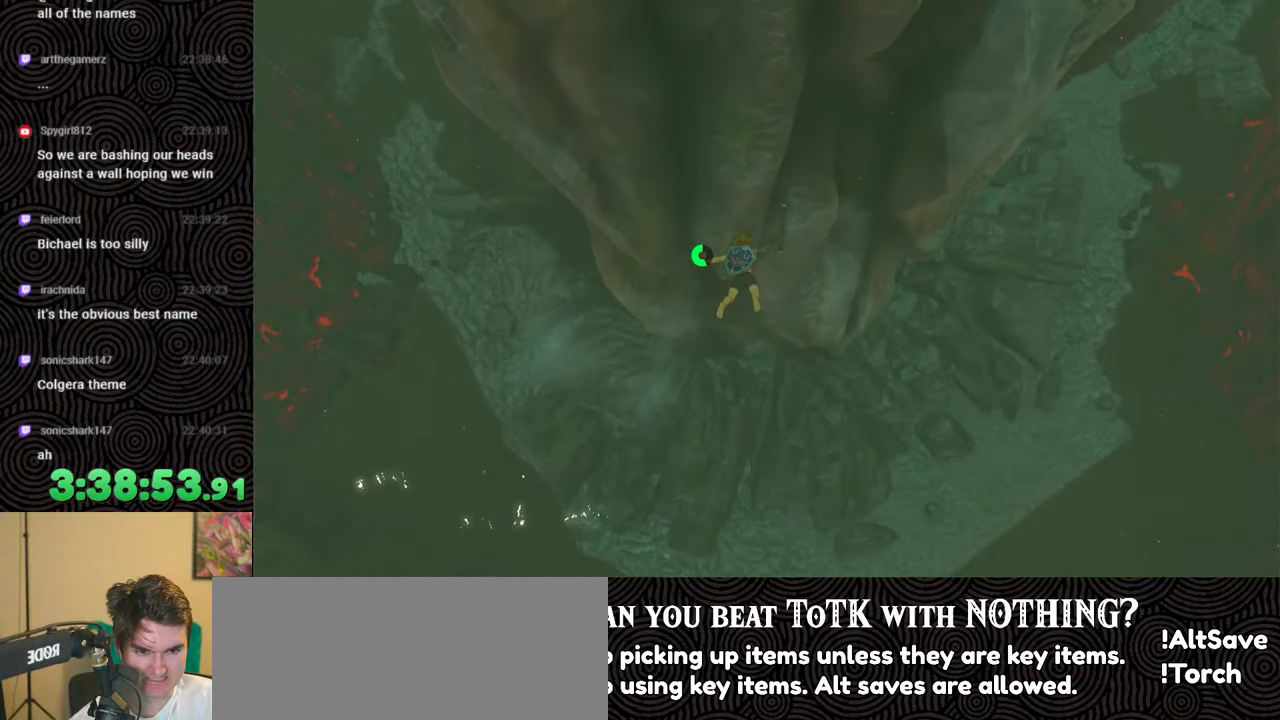
{"buttons": [], "left_stick": "up-left", "right_stick": "center", "events": []}
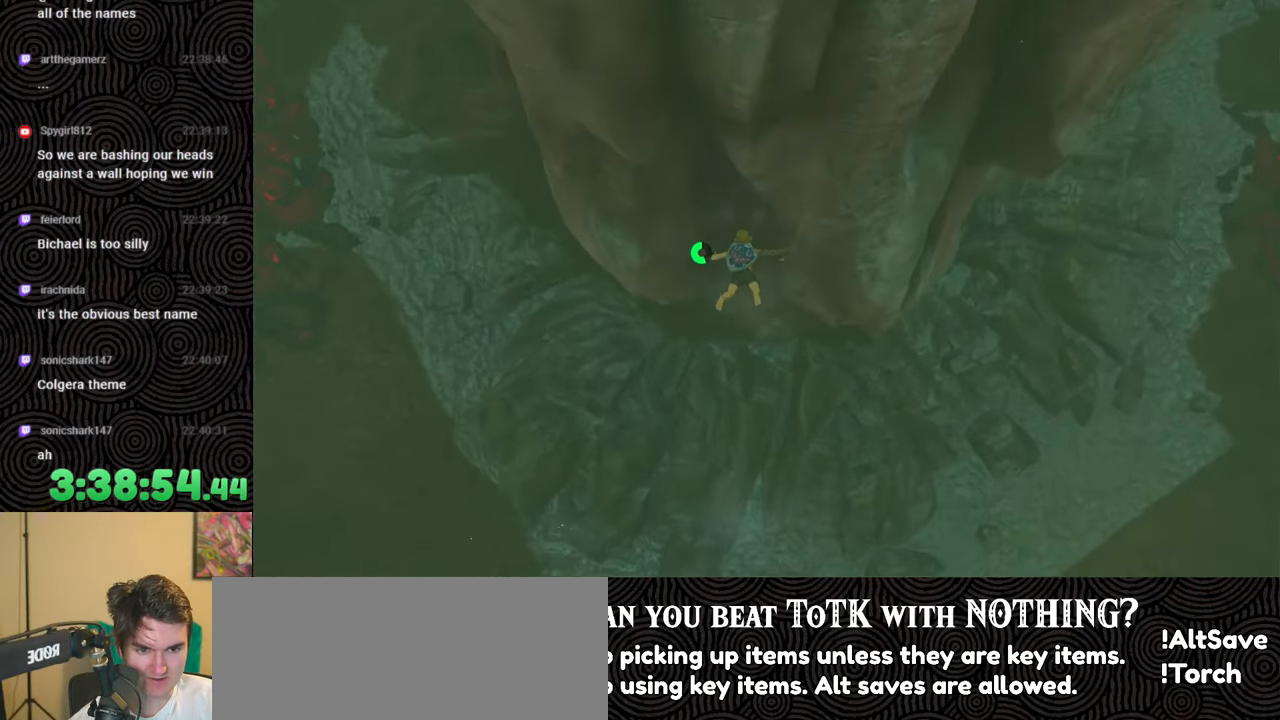
{"buttons": [], "left_stick": "up", "right_stick": "center", "events": [[67, "left_stick", "up"]]}
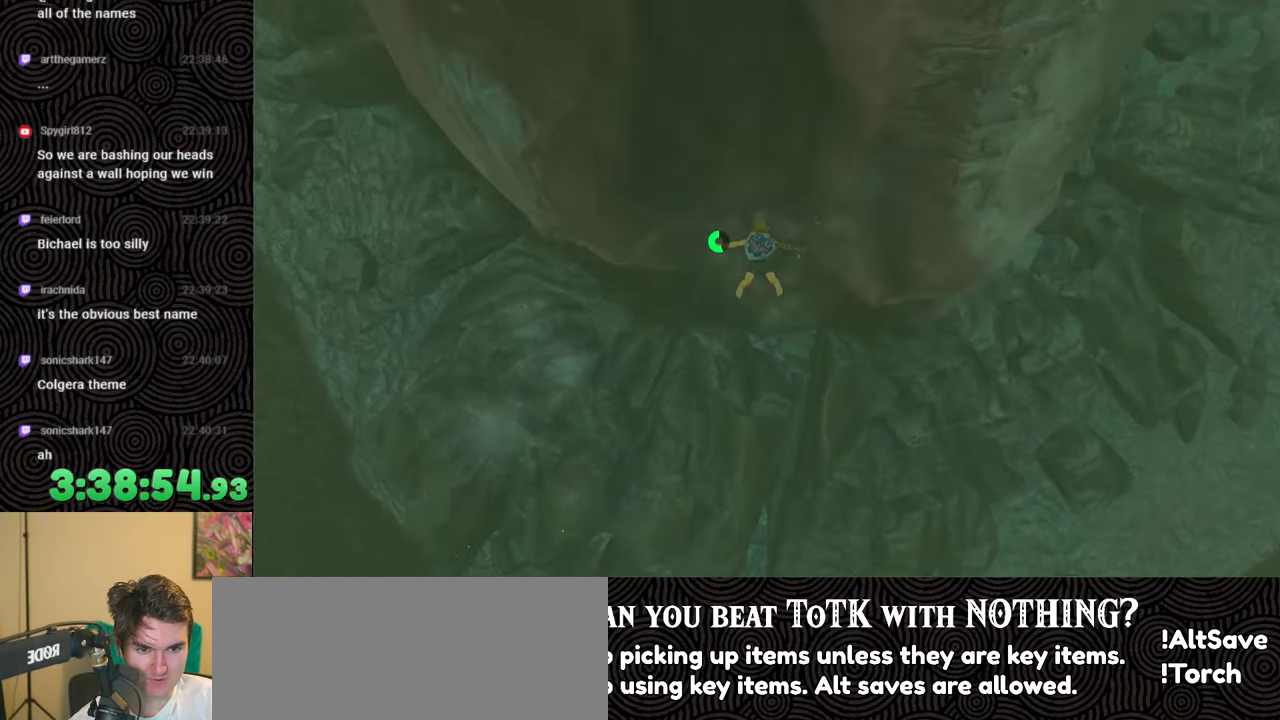
{"buttons": [], "left_stick": "up", "right_stick": "center", "events": [[400, "B", "down"], [483, "B", "up"]]}
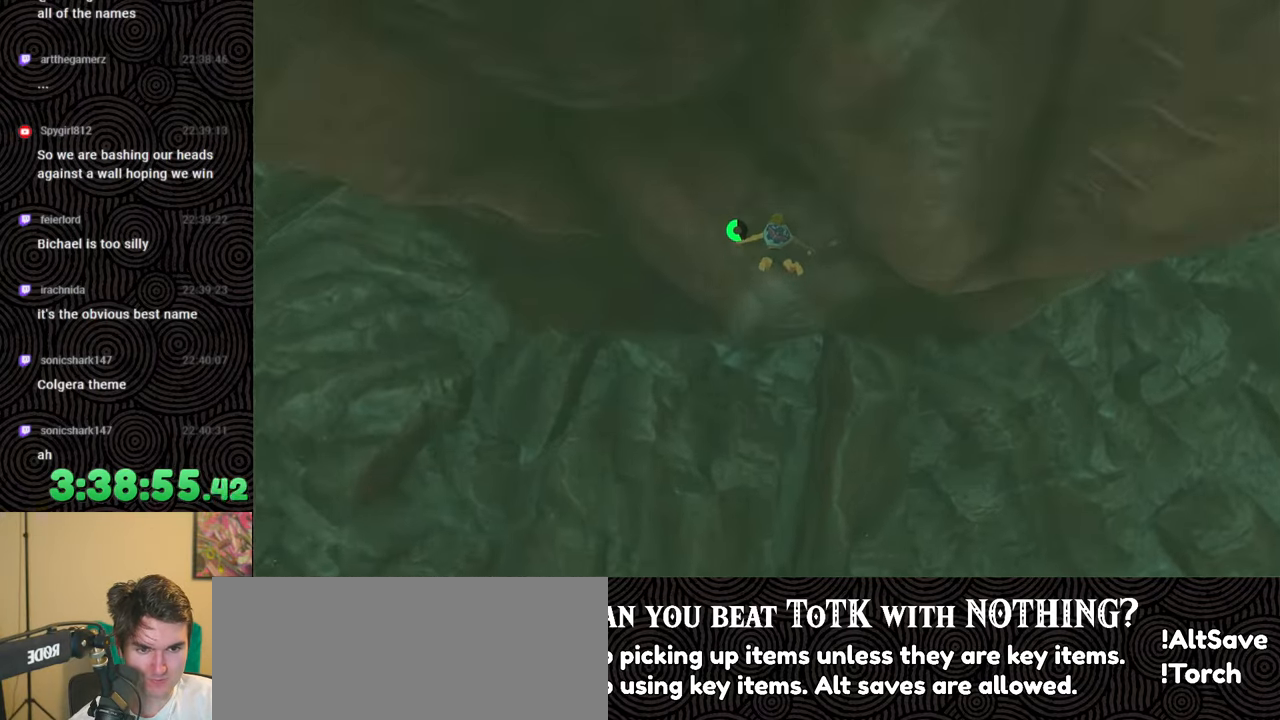
{"buttons": [], "left_stick": "up", "right_stick": "center", "events": [[267, "right_stick", "up"], [467, "right_stick", "center"]]}
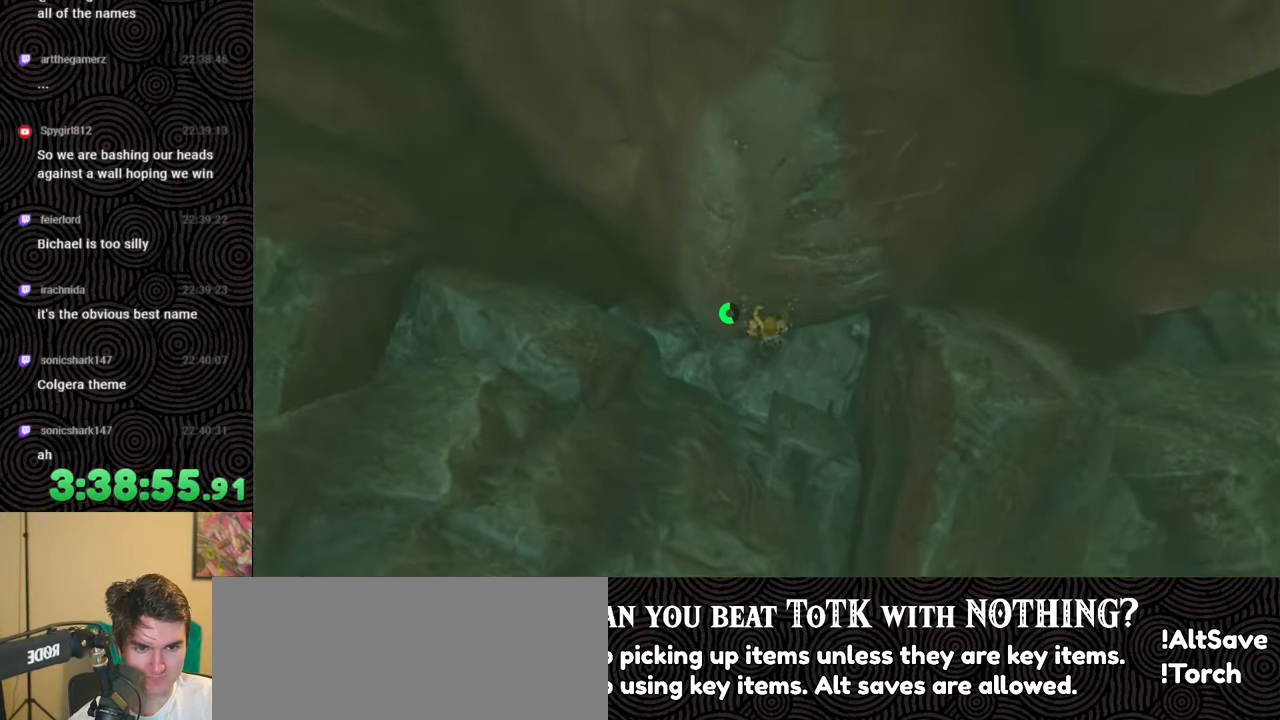
{"buttons": [], "left_stick": "center", "right_stick": "up-left", "events": [[217, "left_stick", "center"], [250, "right_stick", "up-left"]]}
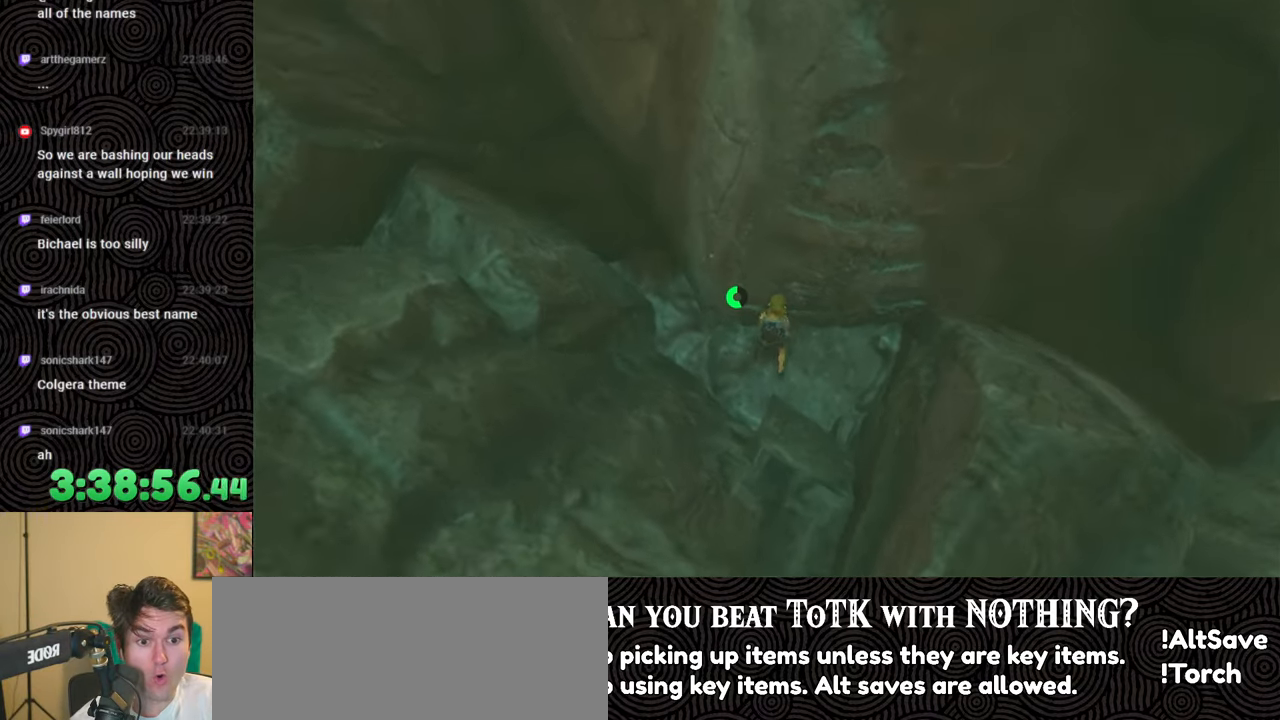
{"buttons": [], "left_stick": "down-left", "right_stick": "up-left", "events": [[67, "left_stick", "down"], [317, "left_stick", "down-left"]]}
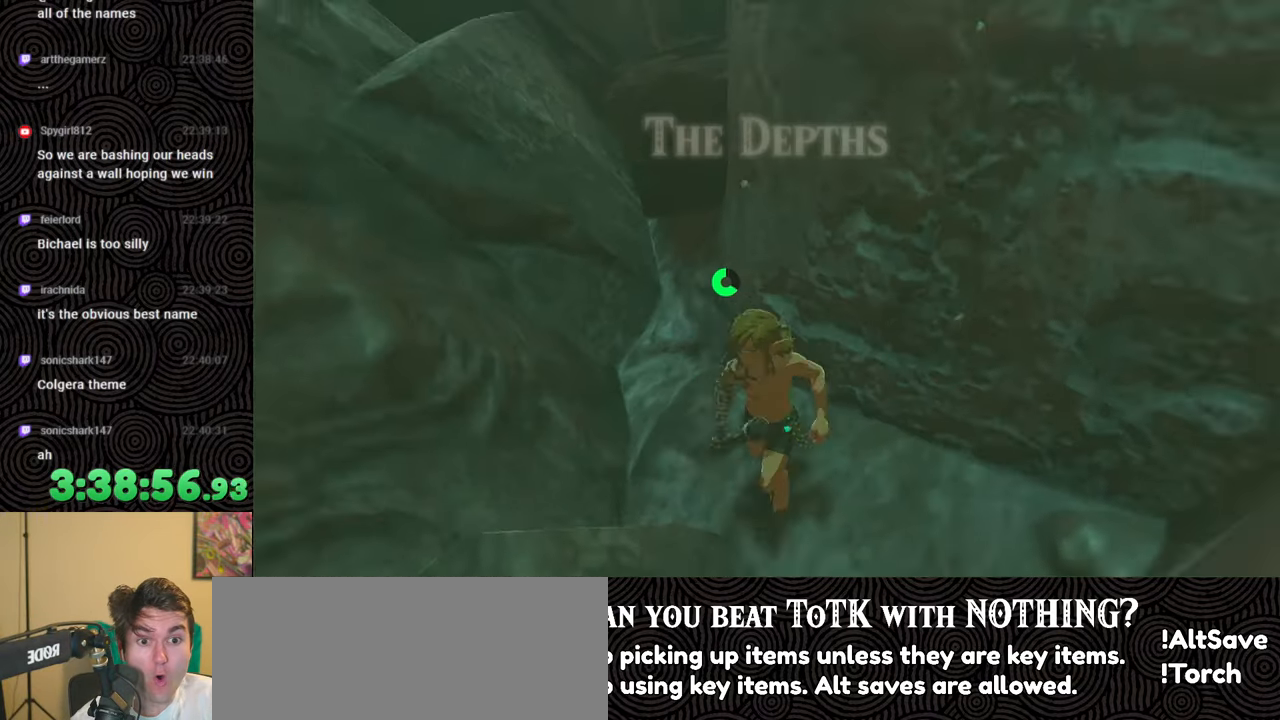
{"buttons": [], "left_stick": "up-left", "right_stick": "up-left", "events": [[50, "left_stick", "left"], [200, "left_stick", "up-left"], [267, "X", "down"], [400, "X", "up"]]}
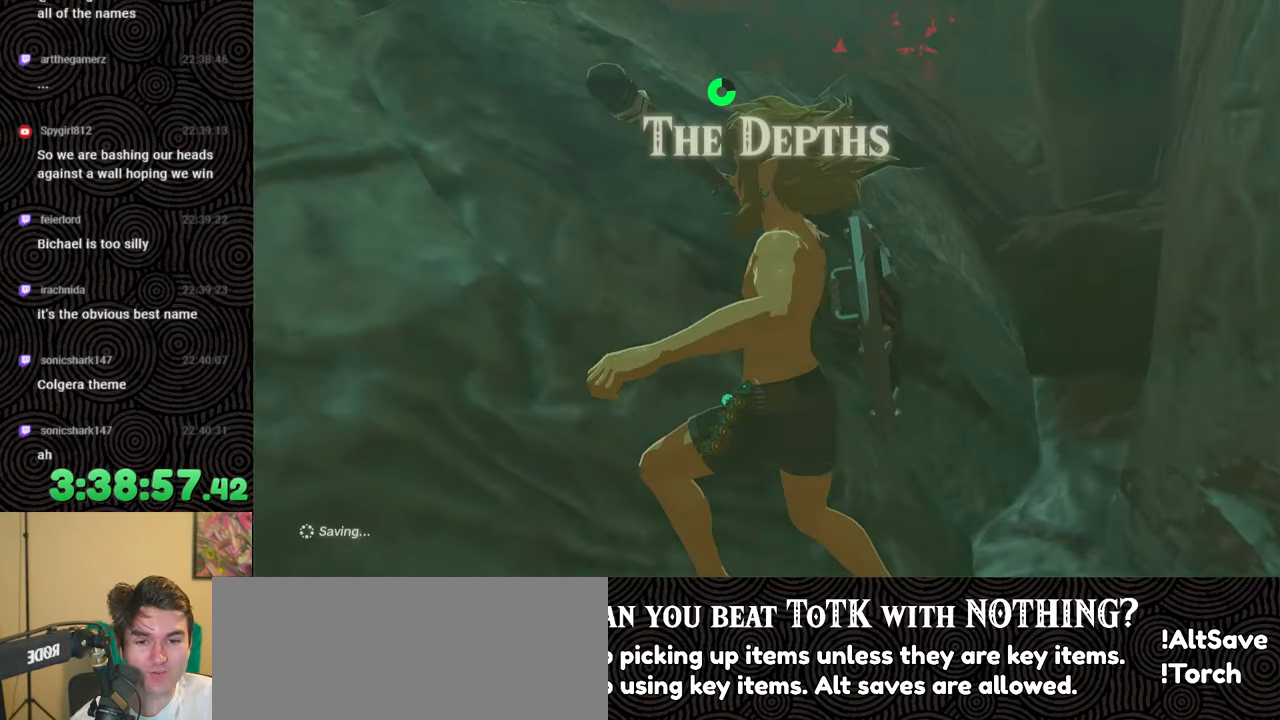
{"buttons": [], "left_stick": "up", "right_stick": "center", "events": [[67, "left_stick", "up"], [267, "right_stick", "center"]]}
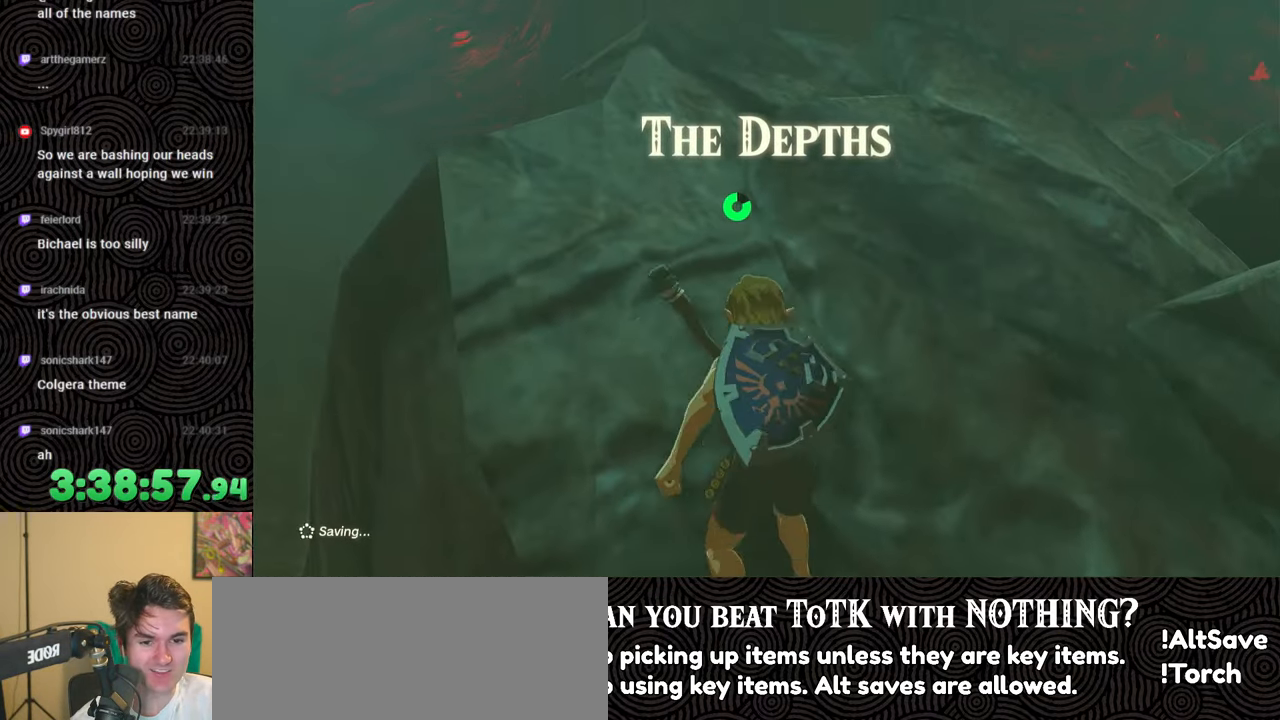
{"buttons": [], "left_stick": "up", "right_stick": "center", "events": [[150, "X", "down"], [267, "X", "up"]]}
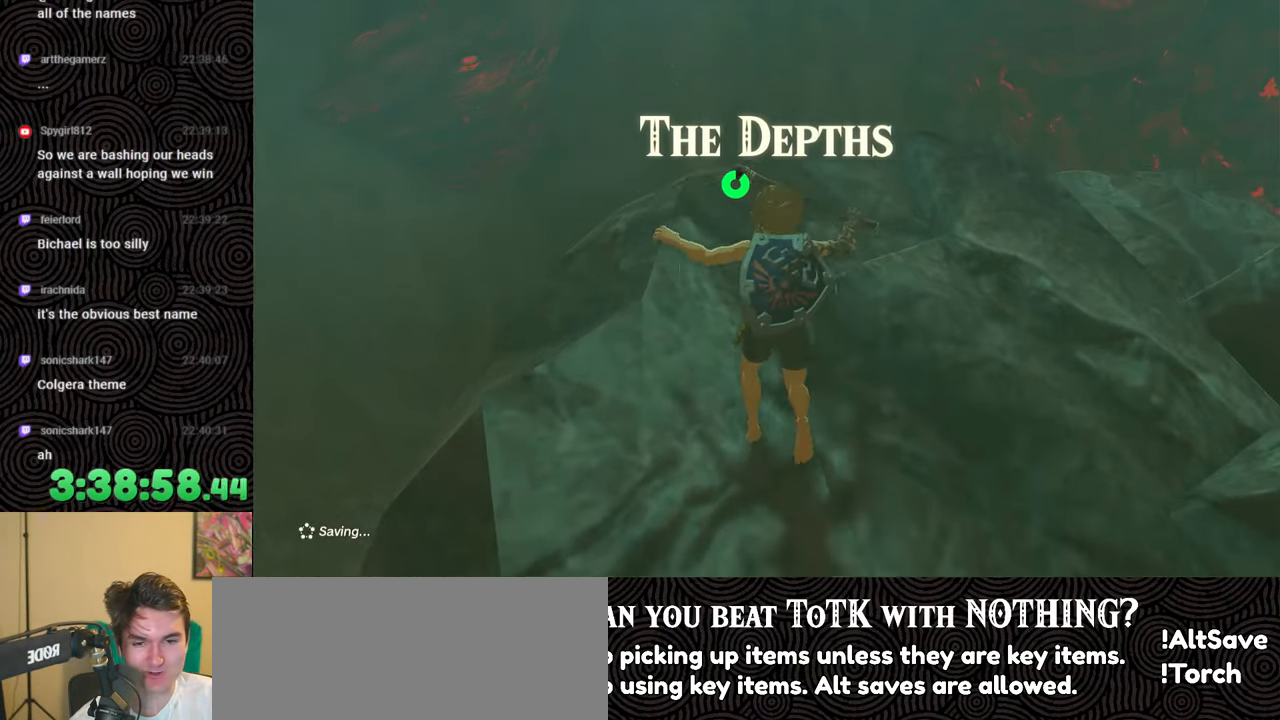
{"buttons": [], "left_stick": "up", "right_stick": "down-right", "events": [[233, "right_stick", "right"], [417, "right_stick", "down-right"]]}
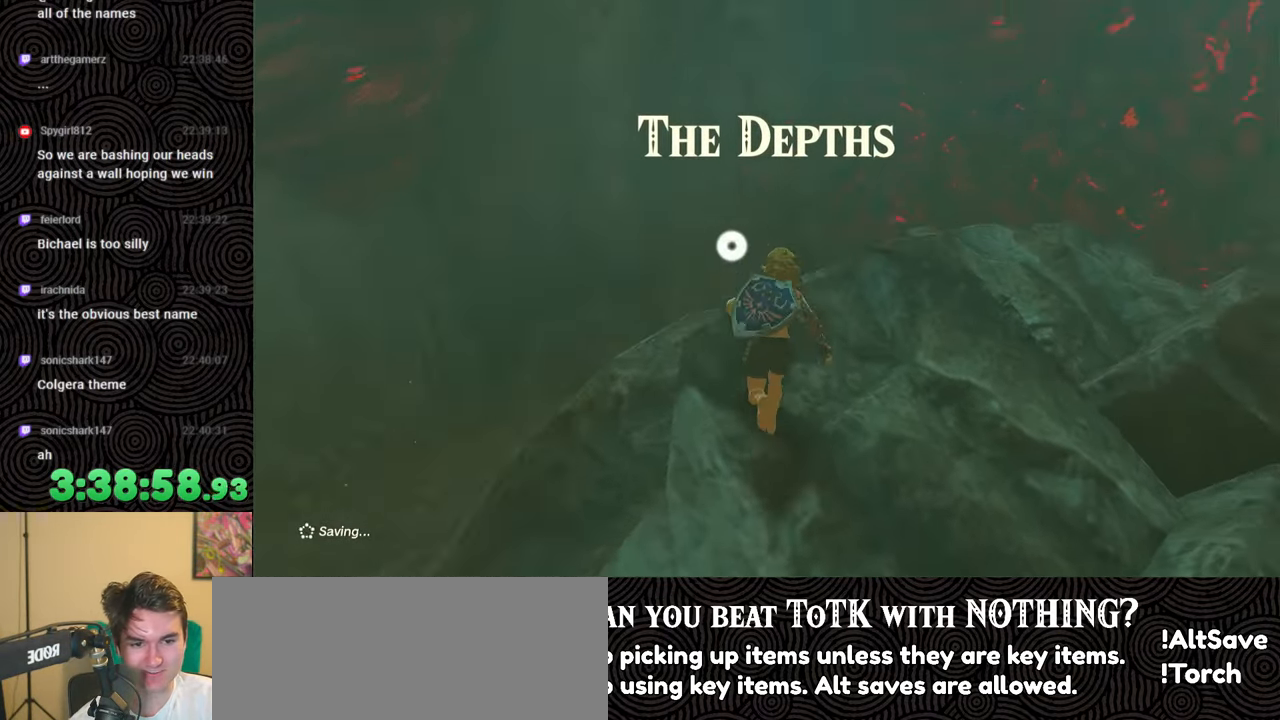
{"buttons": ["X"], "left_stick": "up", "right_stick": "down", "events": [[283, "right_stick", "down"], [450, "X", "down"]]}
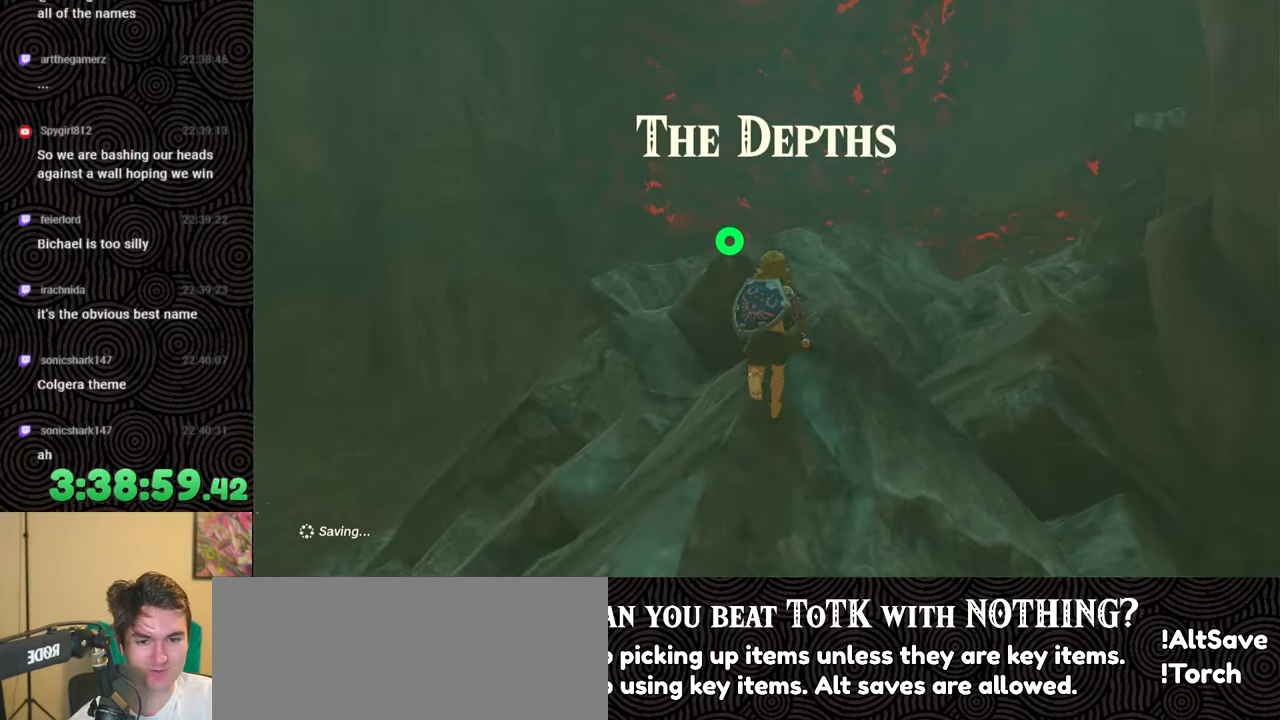
{"buttons": [], "left_stick": "up", "right_stick": "center", "events": [[50, "X", "up"], [183, "right_stick", "down-right"], [433, "right_stick", "center"]]}
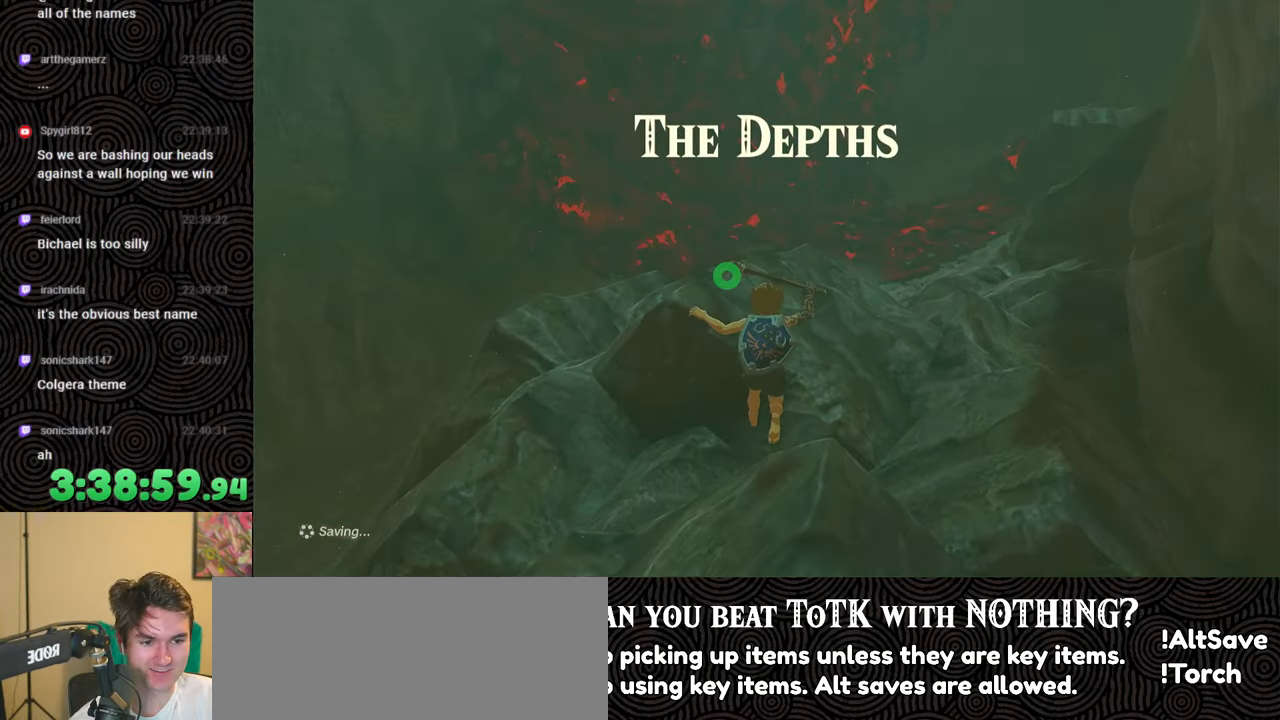
{"buttons": [], "left_stick": "up", "right_stick": "up-right", "events": [[217, "right_stick", "right"], [433, "right_stick", "up-right"]]}
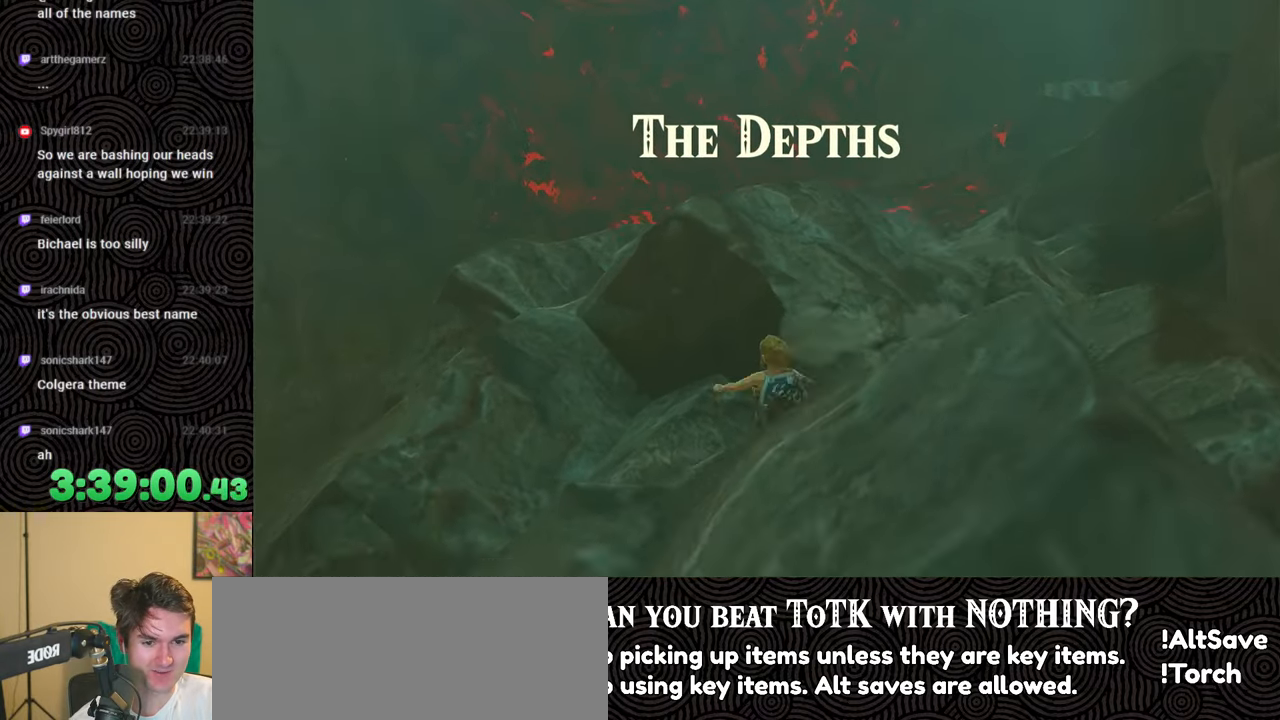
{"buttons": [], "left_stick": "up", "right_stick": "center", "events": [[367, "X", "down"], [450, "right_stick", "center"], [483, "X", "up"]]}
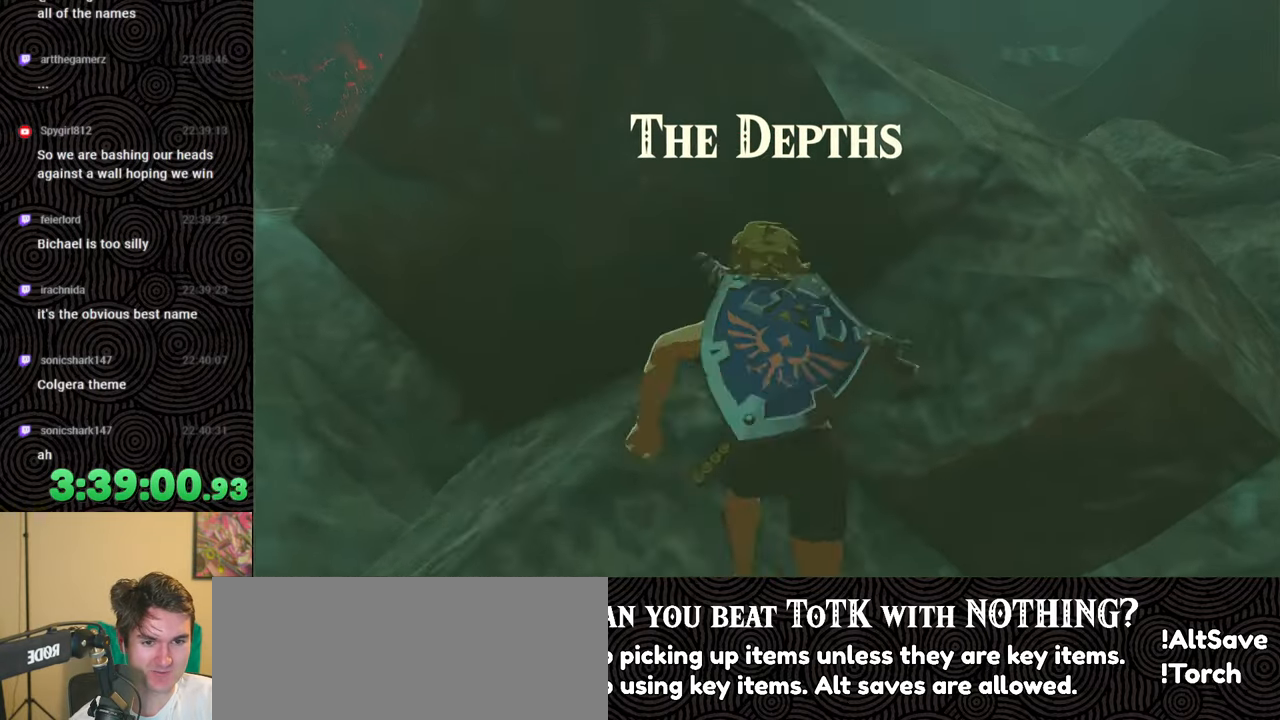
{"buttons": [], "left_stick": "up", "right_stick": "down-right", "events": [[233, "X", "down"], [350, "X", "up"], [367, "right_stick", "down-right"]]}
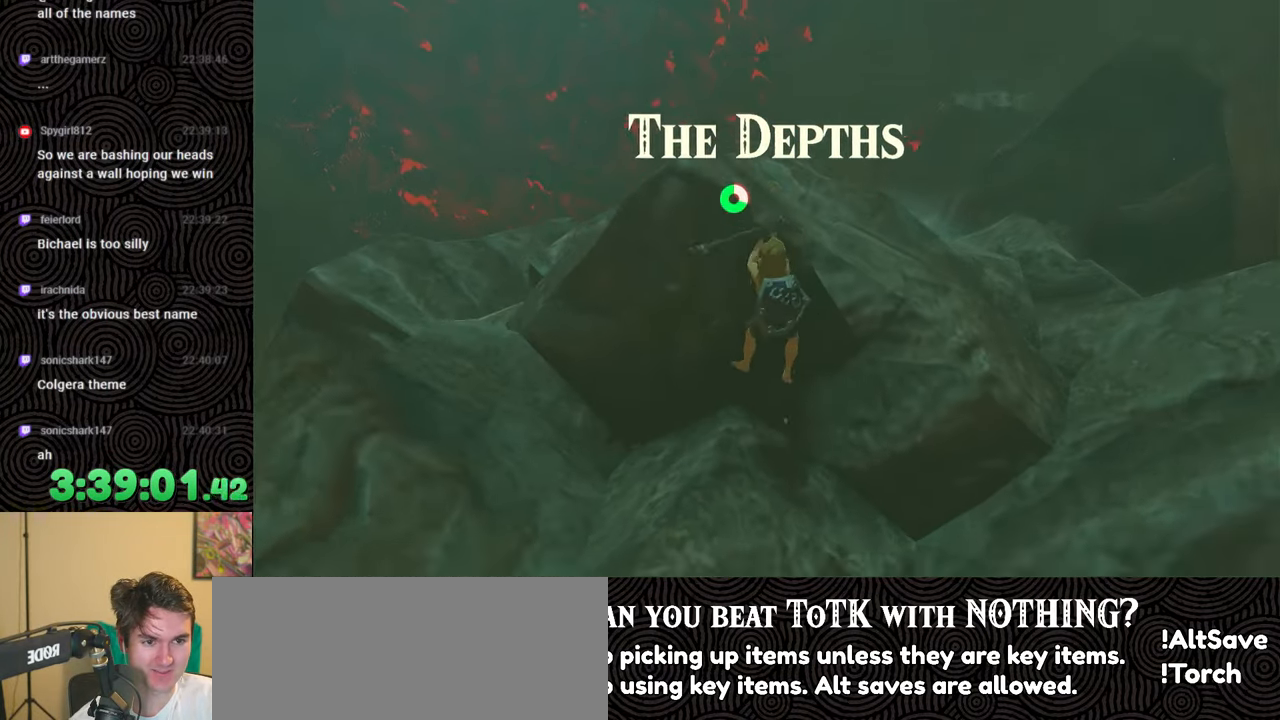
{"buttons": [], "left_stick": "up", "right_stick": "center", "events": [[117, "right_stick", "center"]]}
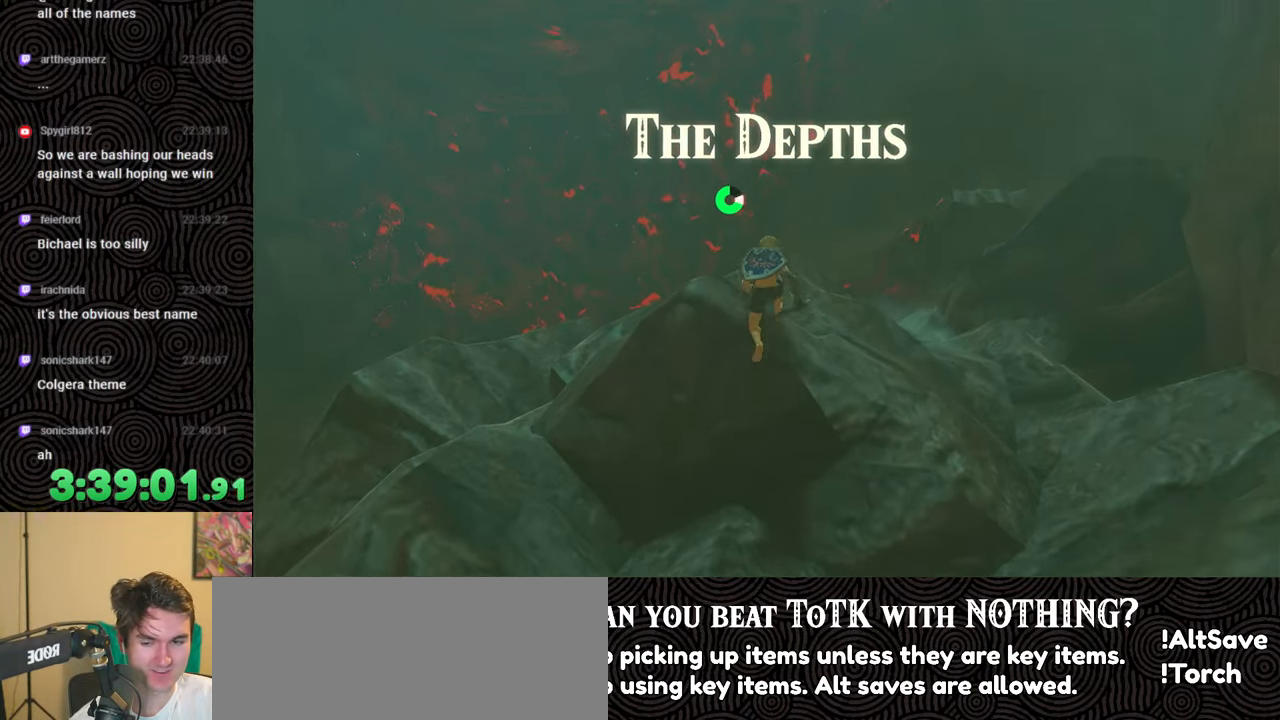
{"buttons": [], "left_stick": "up", "right_stick": "down-right", "events": [[17, "right_stick", "down"], [183, "right_stick", "down-right"]]}
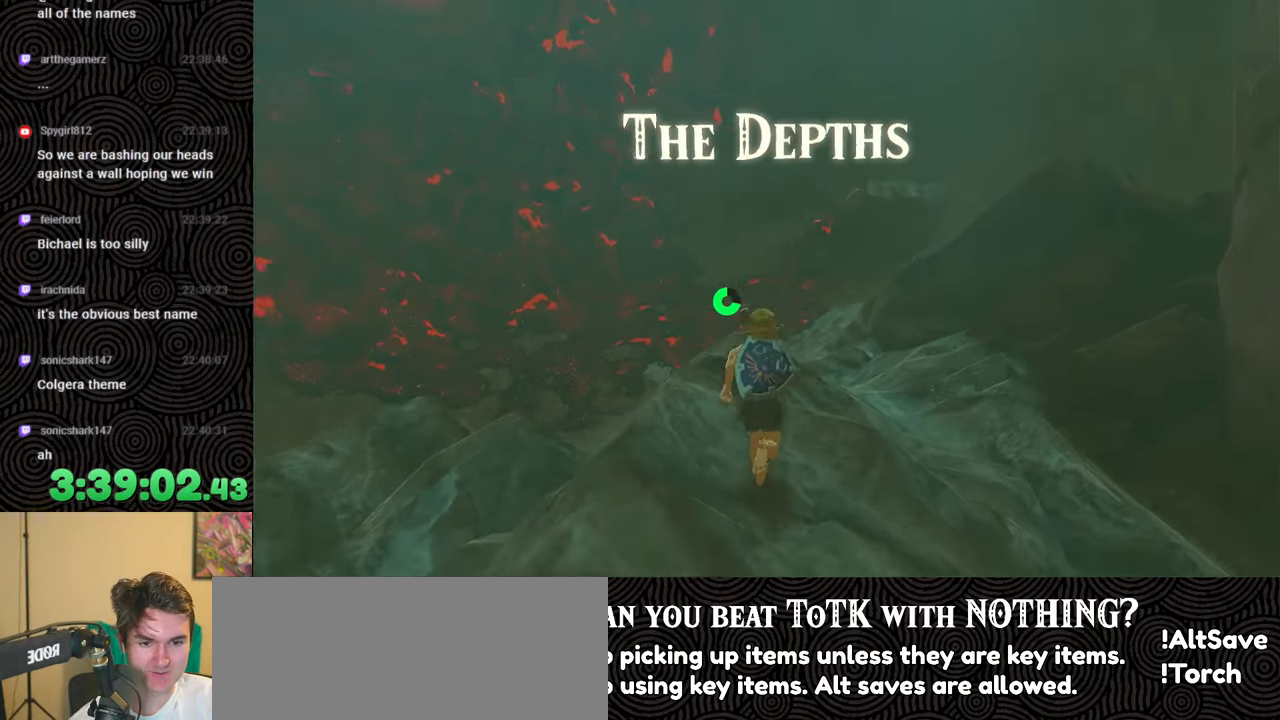
{"buttons": [], "left_stick": "up", "right_stick": "down-right", "events": []}
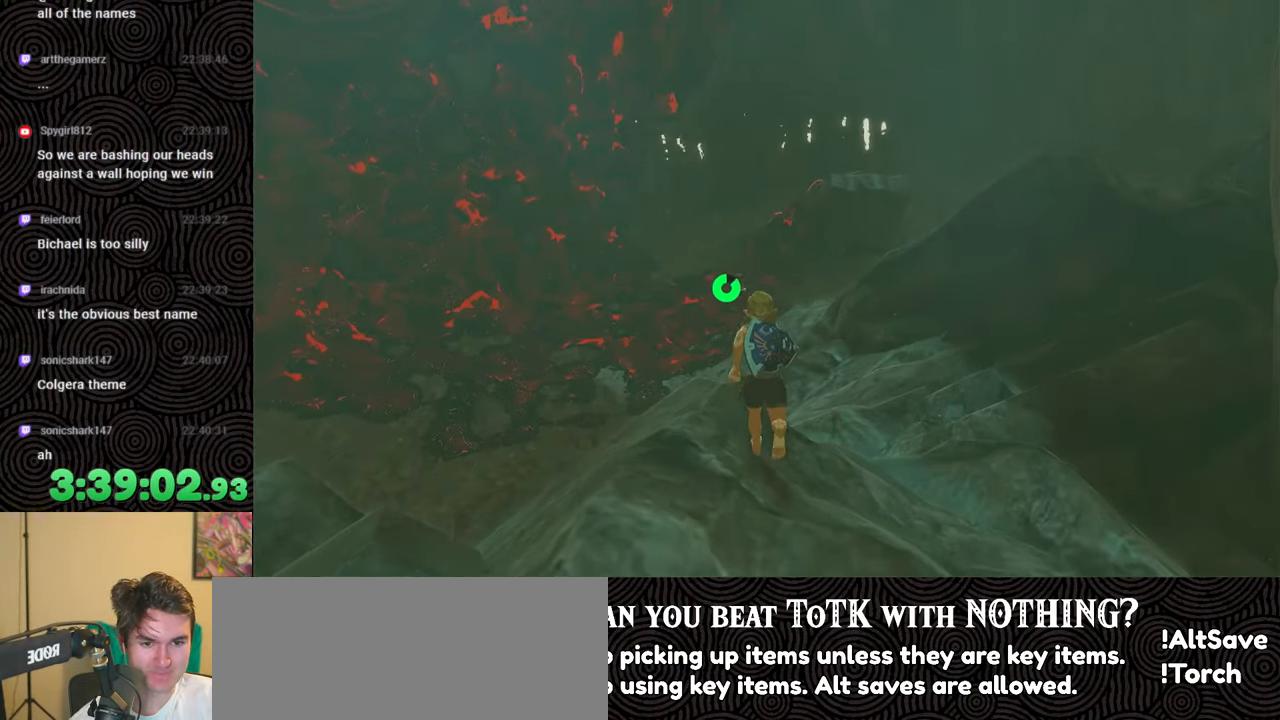
{"buttons": ["X"], "left_stick": "up", "right_stick": "center", "events": [[250, "X", "down"], [350, "right_stick", "center"], [367, "X", "up"], [450, "X", "down"]]}
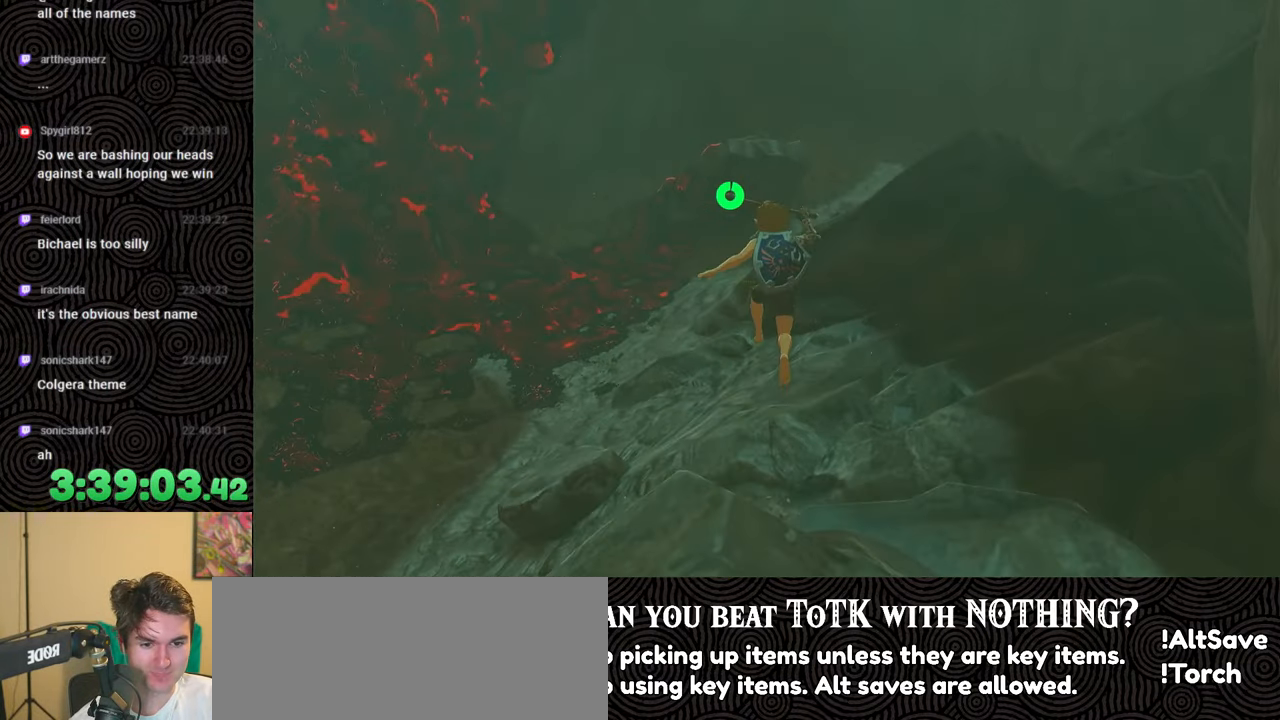
{"buttons": [], "left_stick": "up", "right_stick": "center", "events": [[50, "X", "up"], [117, "X", "down"], [217, "X", "up"]]}
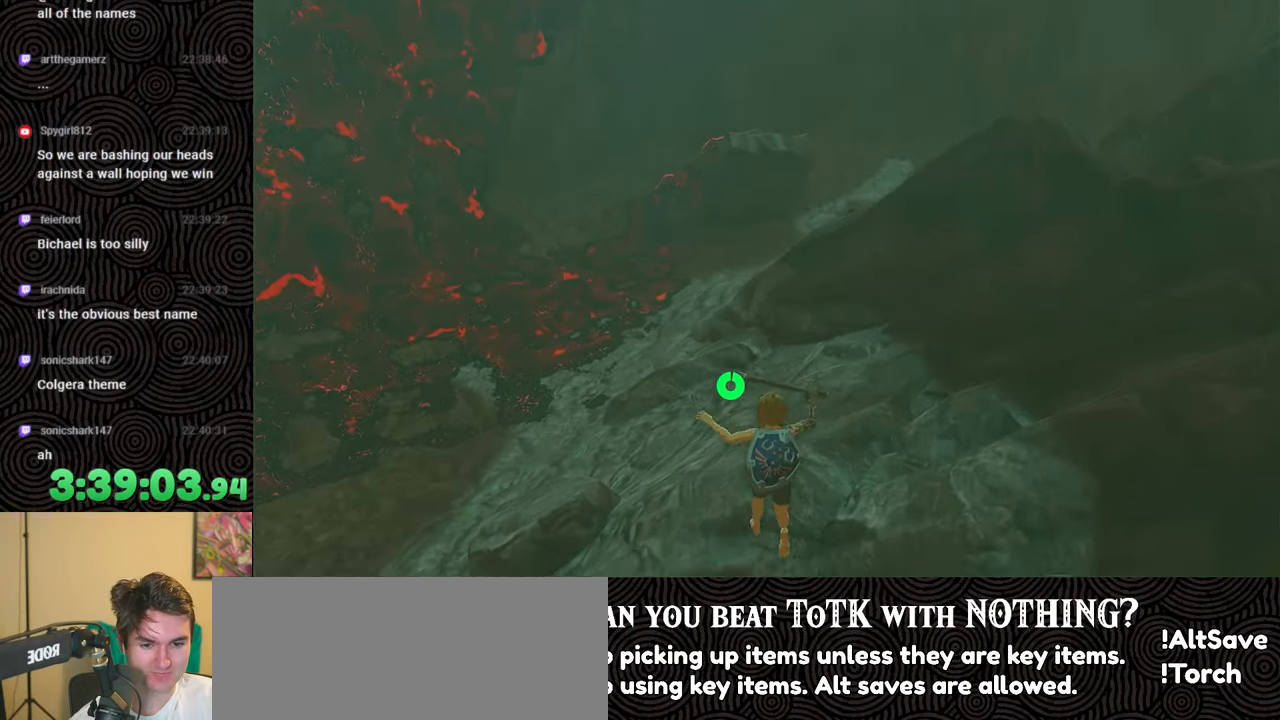
{"buttons": [], "left_stick": "up", "right_stick": "center", "events": []}
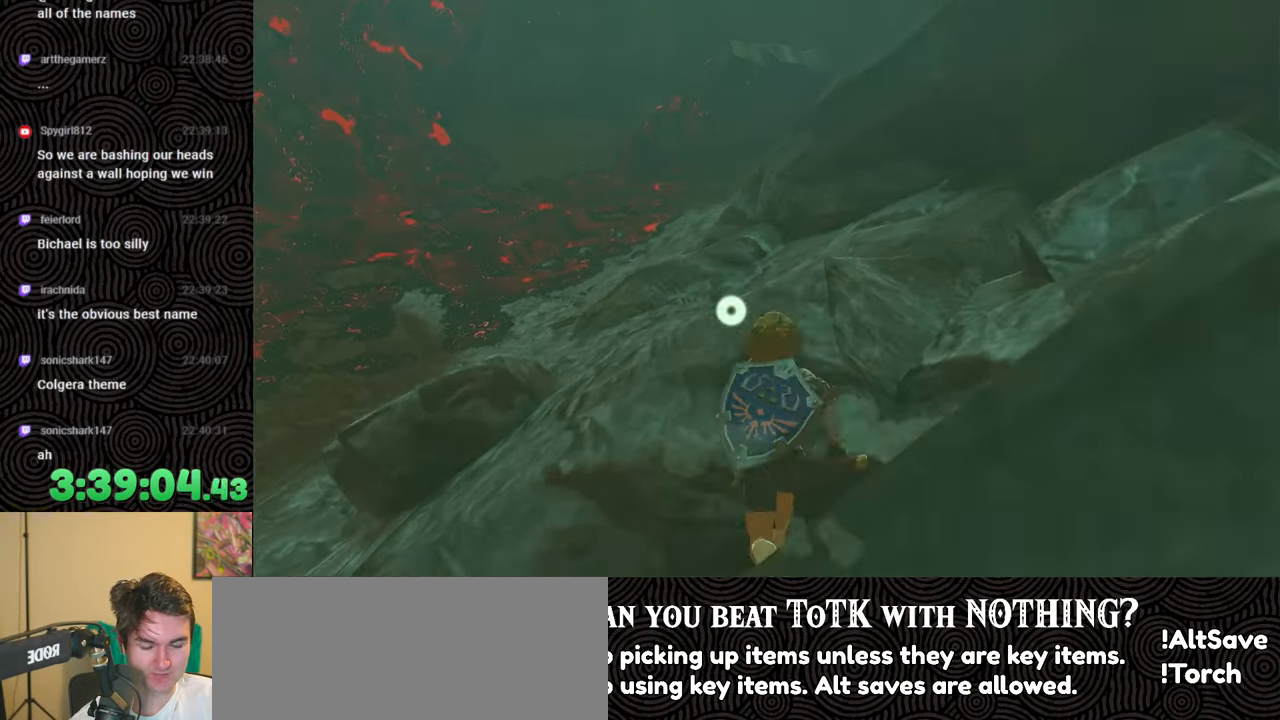
{"buttons": [], "left_stick": "up", "right_stick": "center", "events": [[67, "right_stick", "up-right"], [483, "right_stick", "center"]]}
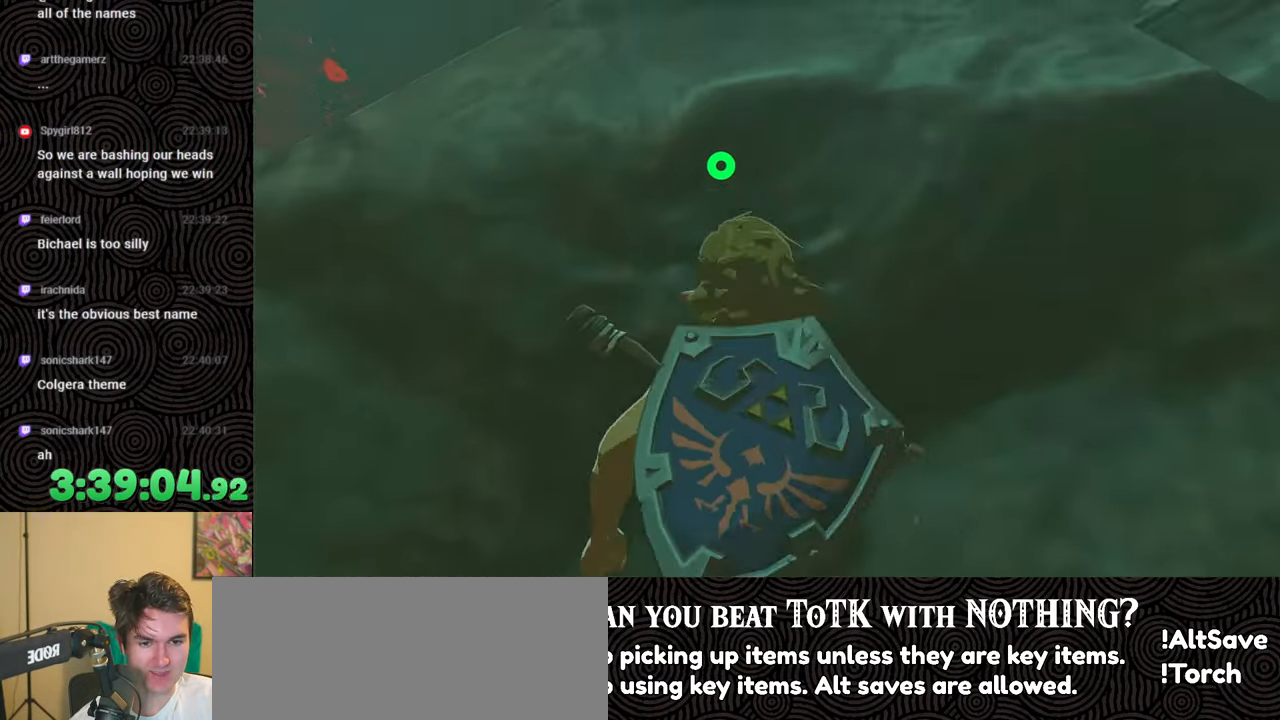
{"buttons": [], "left_stick": "up", "right_stick": "center", "events": [[133, "X", "down"], [250, "X", "up"]]}
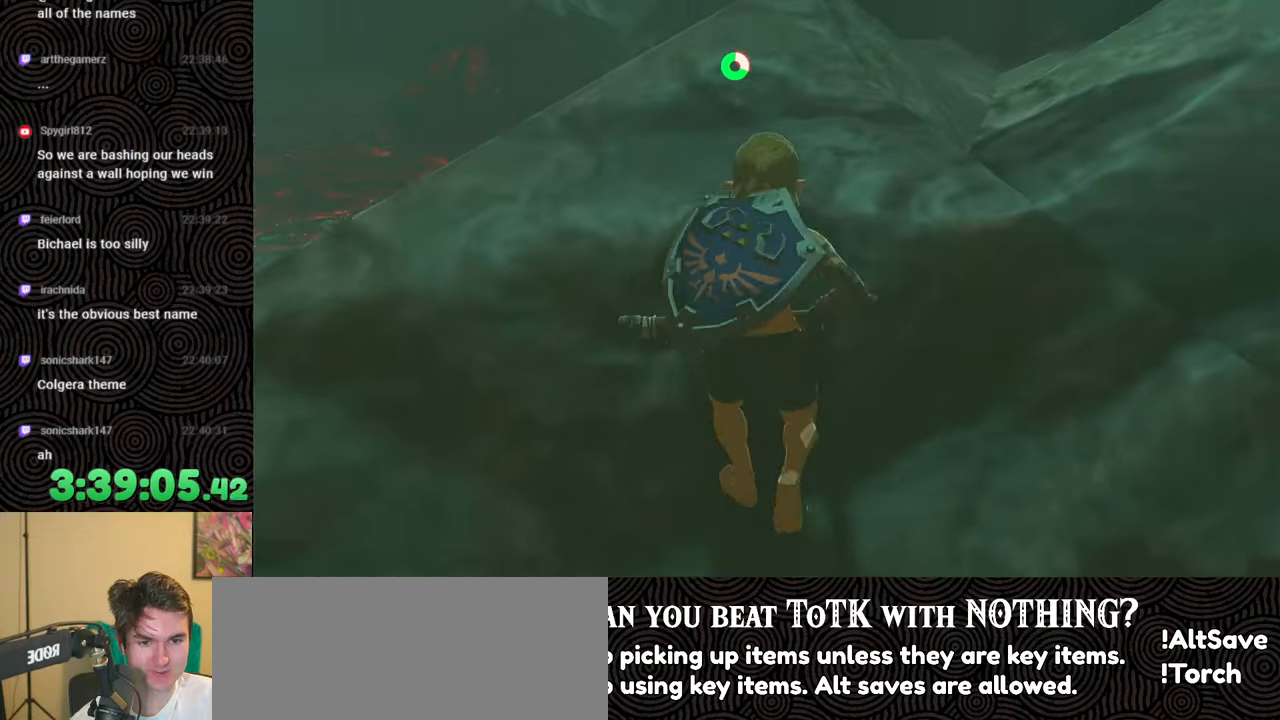
{"buttons": [], "left_stick": "up", "right_stick": "center", "events": []}
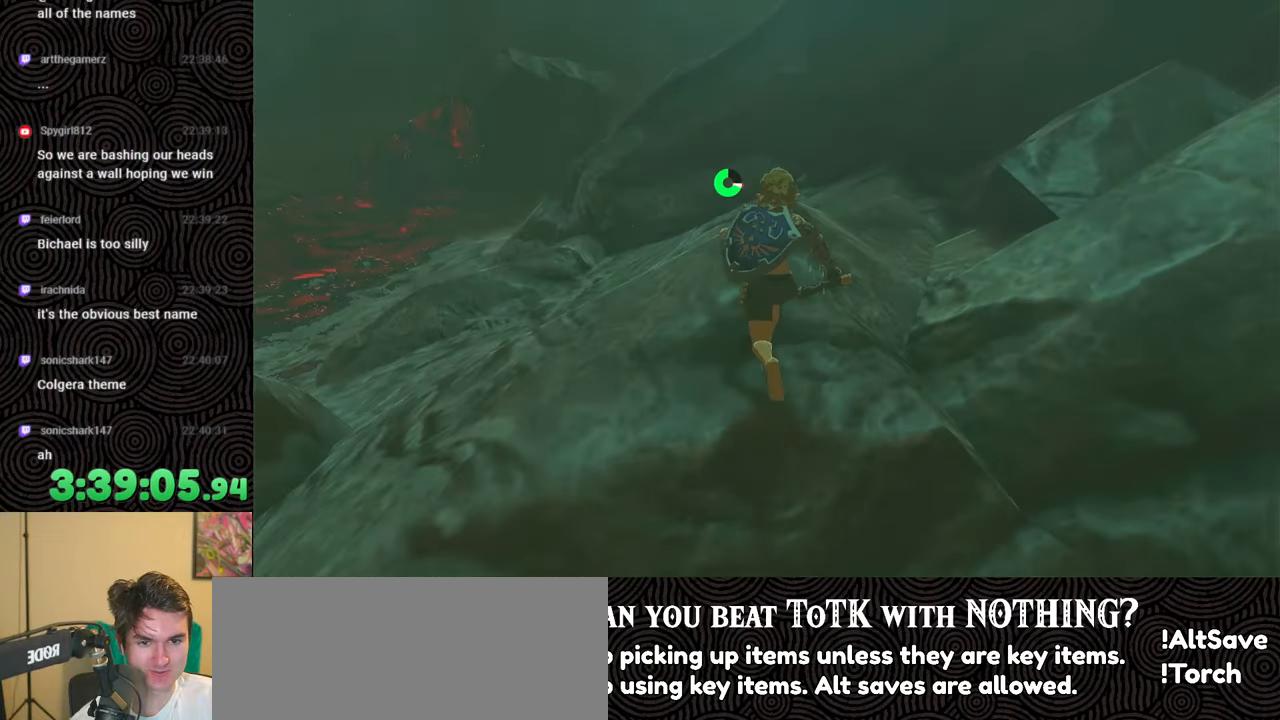
{"buttons": [], "left_stick": "up", "right_stick": "down", "events": [[117, "right_stick", "down"]]}
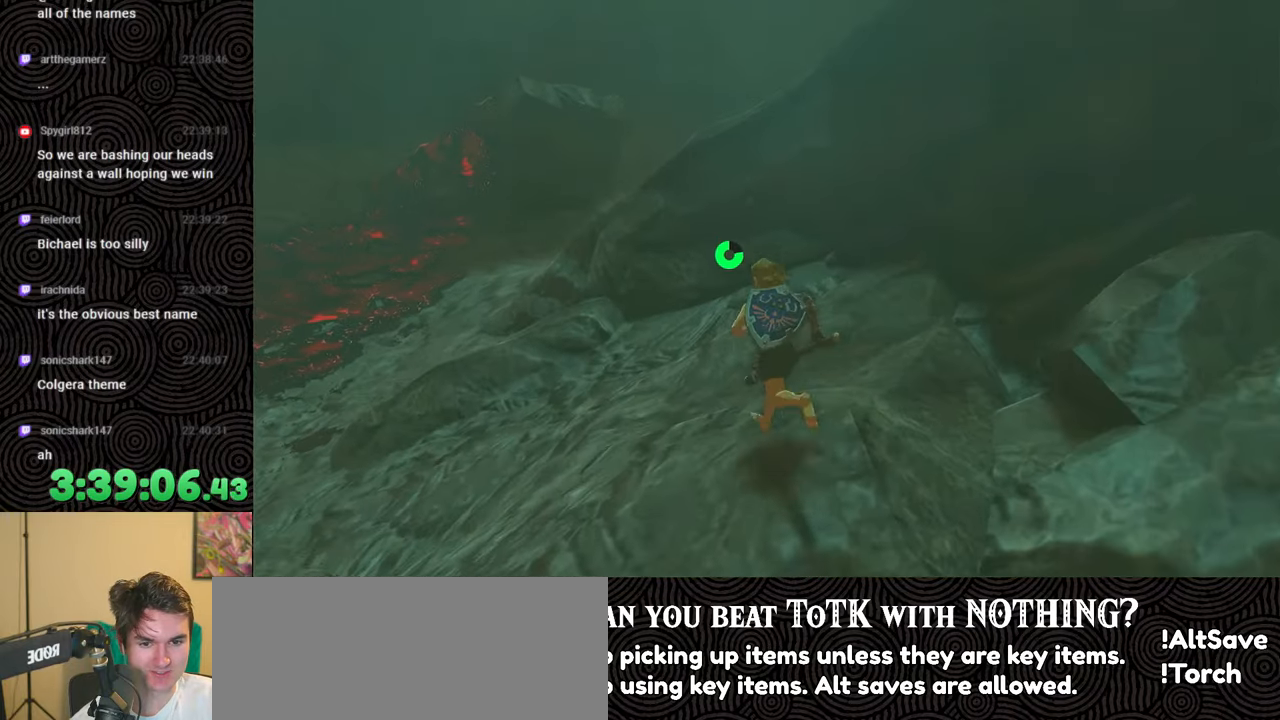
{"buttons": [], "left_stick": "up", "right_stick": "center", "events": [[250, "right_stick", "center"]]}